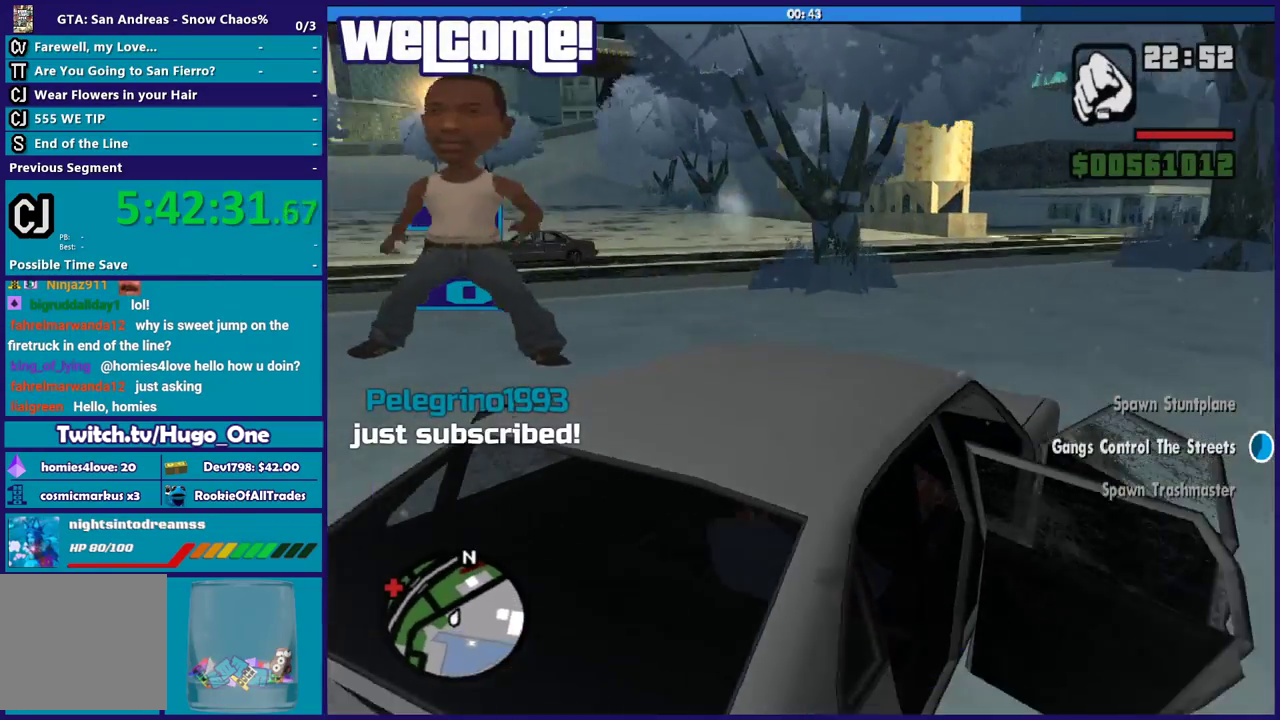
Gameplay with a controller (Xbox layout); each line is a JSON object with the inputs held at the frame after it. "events" lists button and stick changes between this image and that frame as [ms after this image, input, new state], when the widget could be followed in between.
{"buttons": ["L3"], "left_stick": "left", "right_stick": "center", "events": [[233, "right_stick", "left"], [300, "R2", "up"], [333, "right_stick", "down-left"], [467, "right_stick", "center"]]}
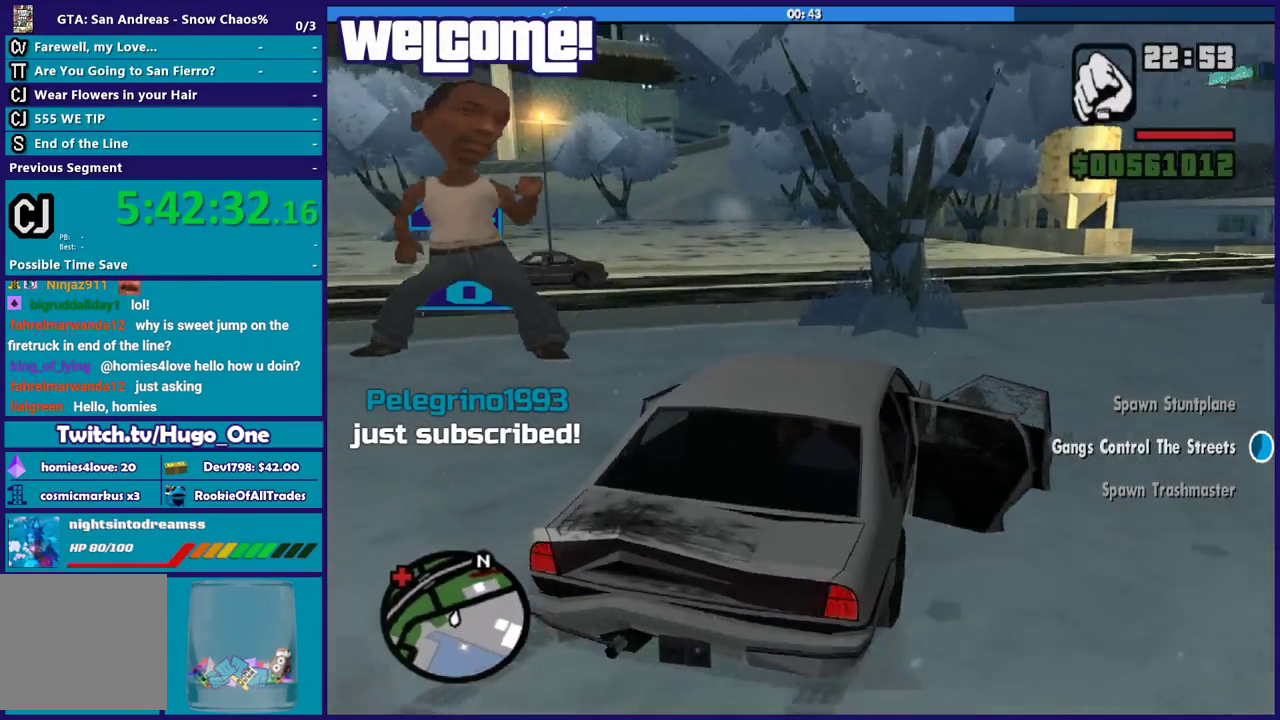
{"buttons": ["L3"], "left_stick": "left", "right_stick": "down-left", "events": [[100, "right_stick", "left"], [167, "right_stick", "down-left"], [267, "right_stick", "left"], [467, "right_stick", "down-left"]]}
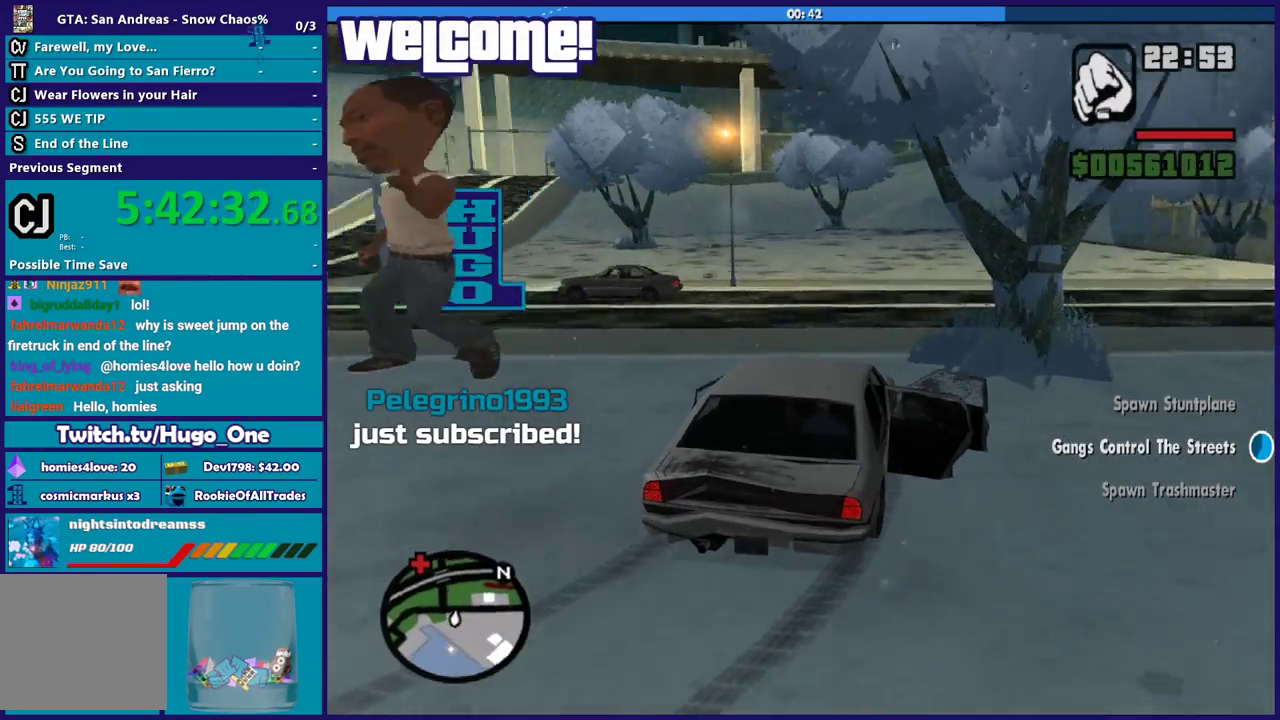
{"buttons": [], "left_stick": "left", "right_stick": "center"}
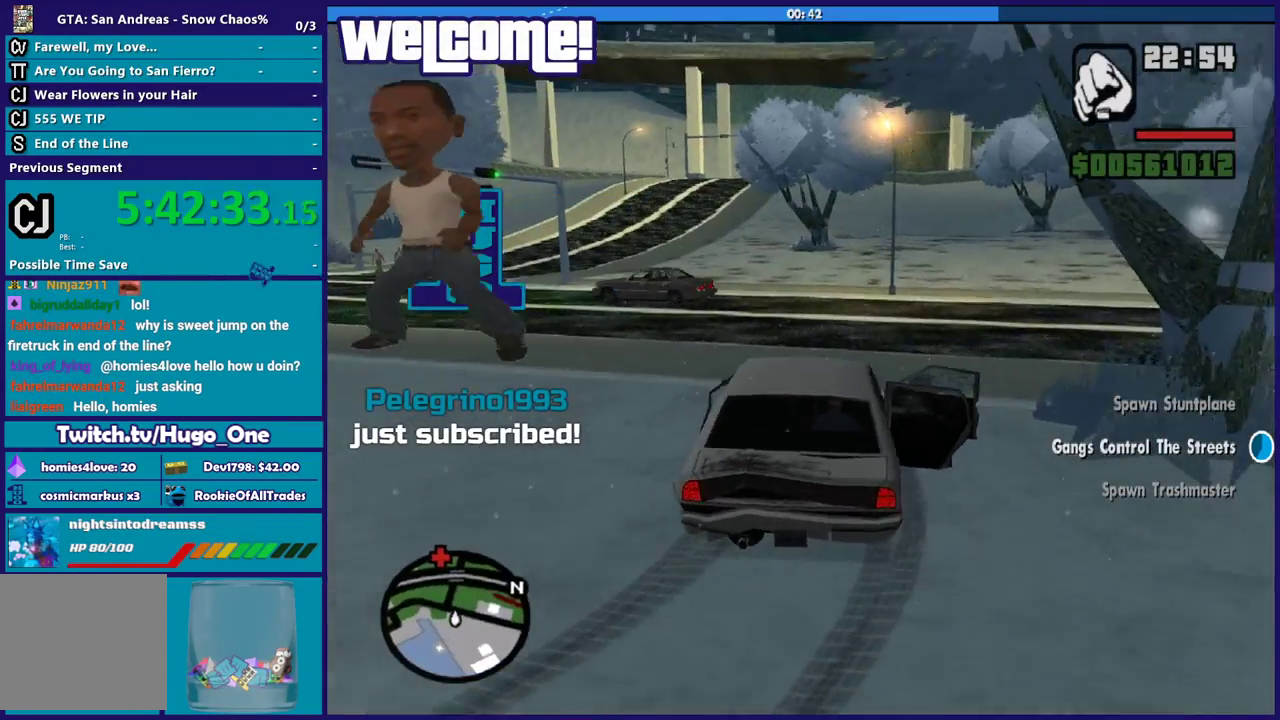
{"buttons": ["R2"], "left_stick": "center", "right_stick": "left", "events": [[200, "R2", "down"], [200, "left_stick", "center"], [234, "right_stick", "left"], [267, "left_stick", "left"], [434, "left_stick", "center"]]}
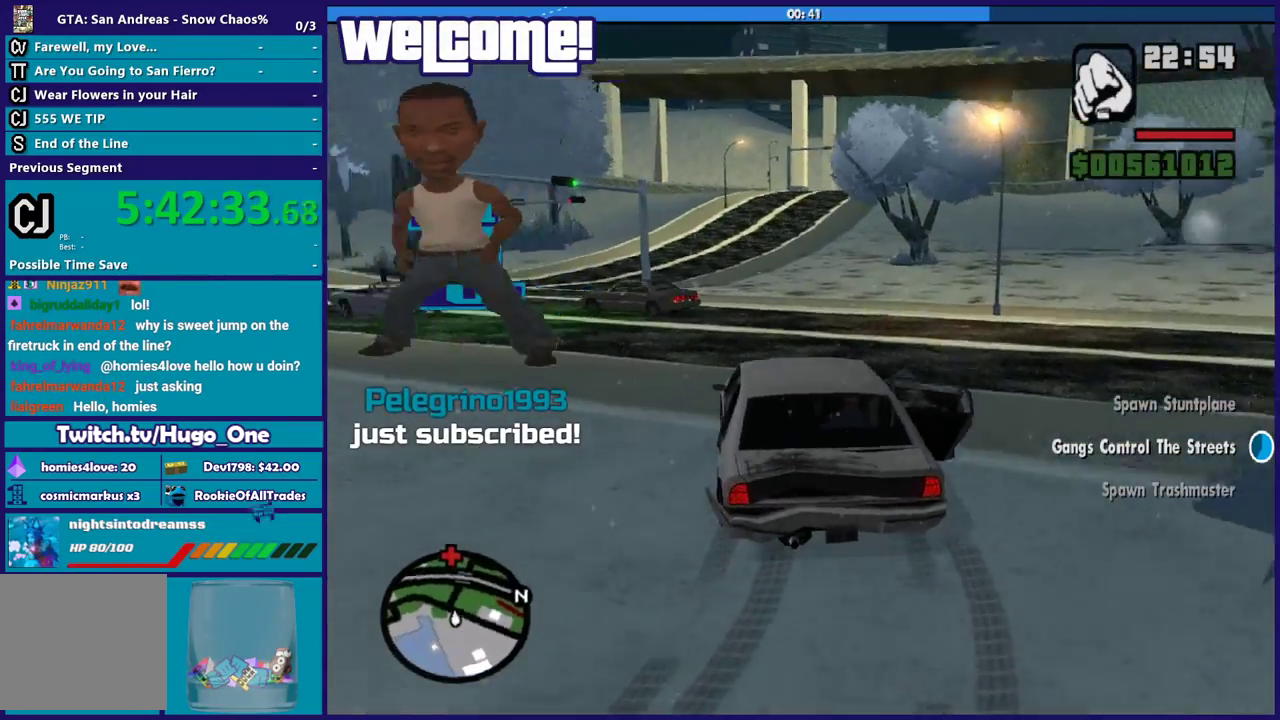
{"buttons": ["R2"], "left_stick": "left", "right_stick": "center", "events": [[100, "right_stick", "center"], [233, "left_stick", "right"], [433, "left_stick", "up-left"], [500, "left_stick", "left"]]}